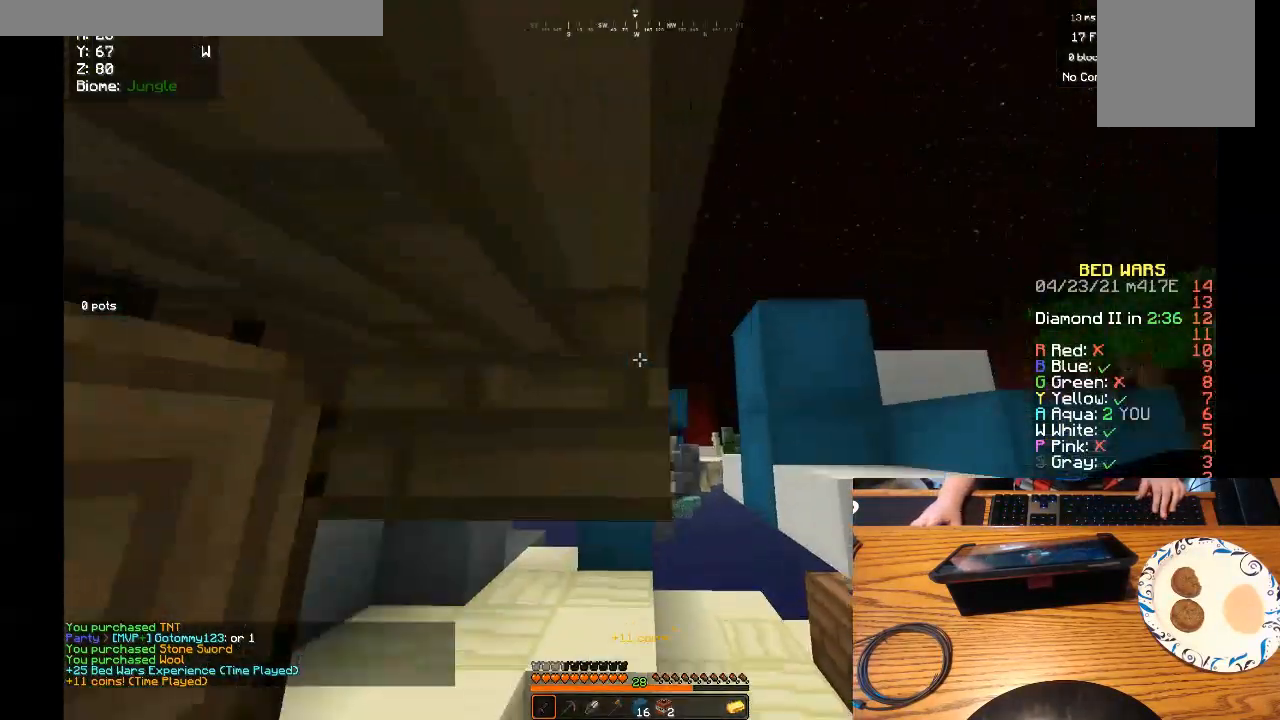
Gameplay with keyboard and mouse; each line is a JSON object with the keys and mouse buttons held at the frame after it. "events" lists presses ("down") and releases ("up") of "a", "d", "s", "w", "mouse_left" and "mouse_right" between this image and that frame as [ms after this image, input, new state], when the widget could be followed in between. "mouse_left", "mouse_right" = the "left", "right" buttons of the "mouse" list. No other keys are recorded. Fast repeated clicks can show as one long hold. Mouse movement is not recorded.
{"keys": ["w"], "mouse": [], "events": []}
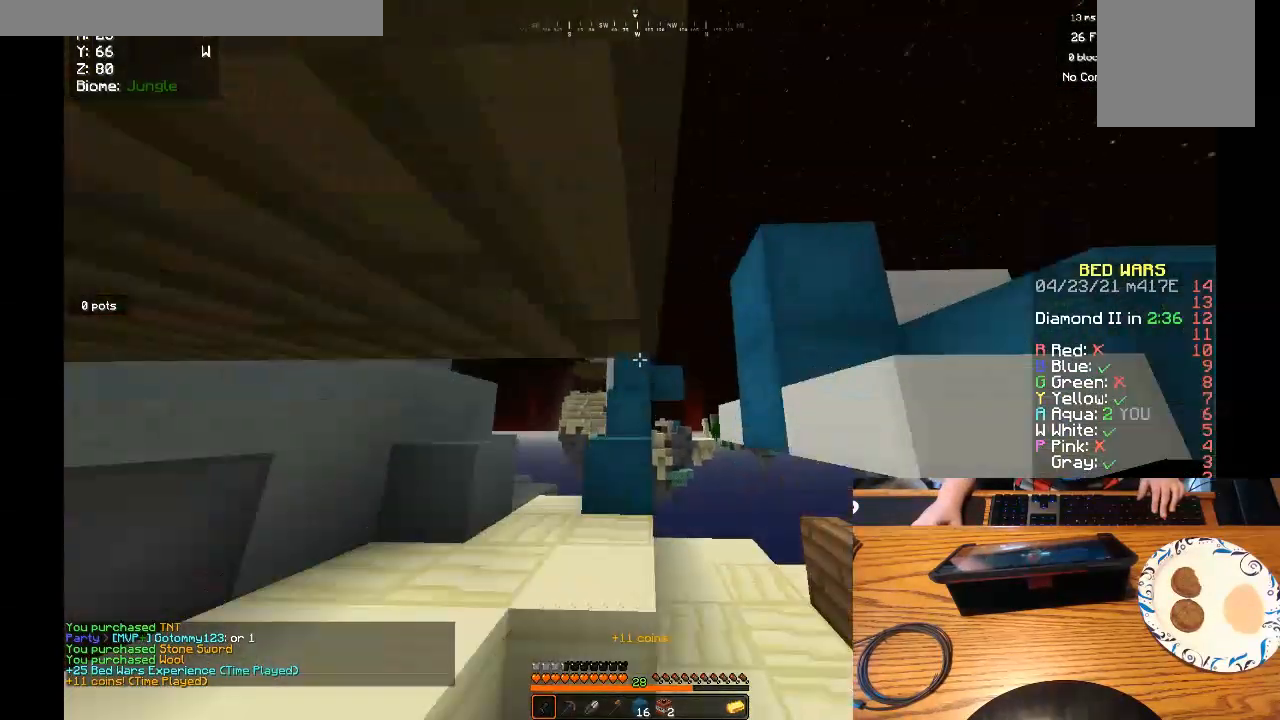
{"keys": ["w"], "mouse": [], "events": []}
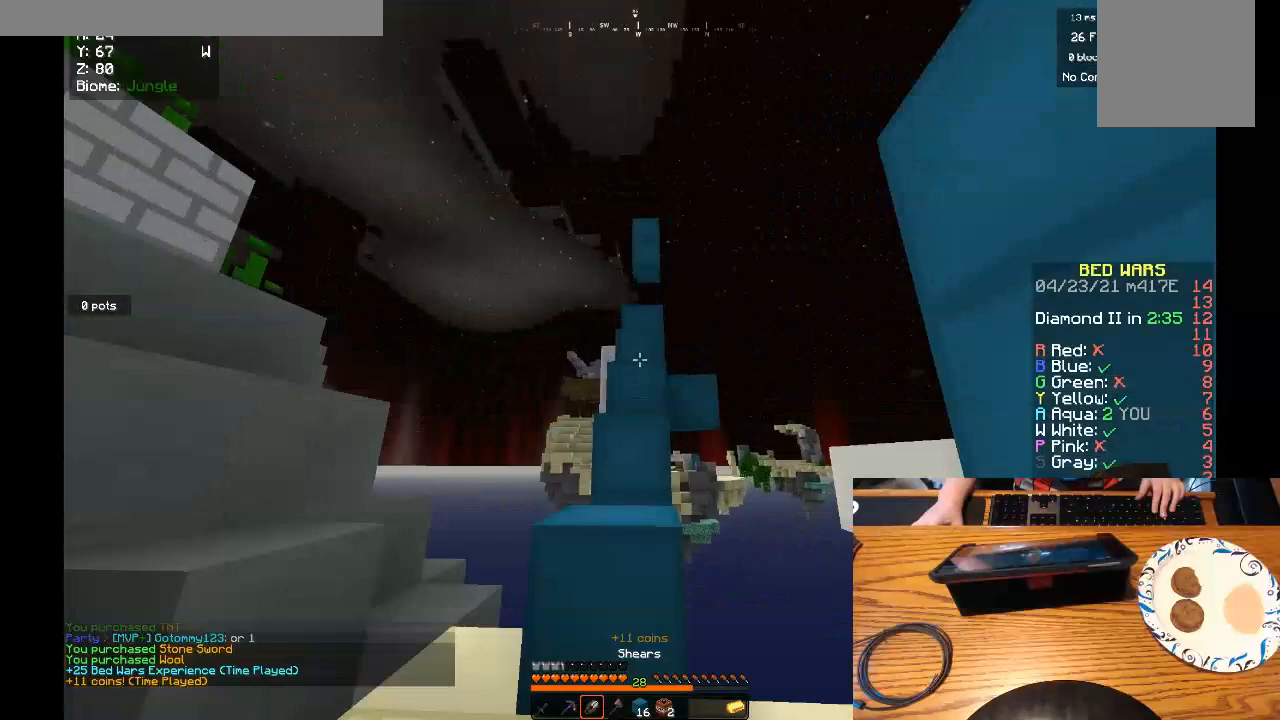
{"keys": ["w"], "mouse": [], "events": []}
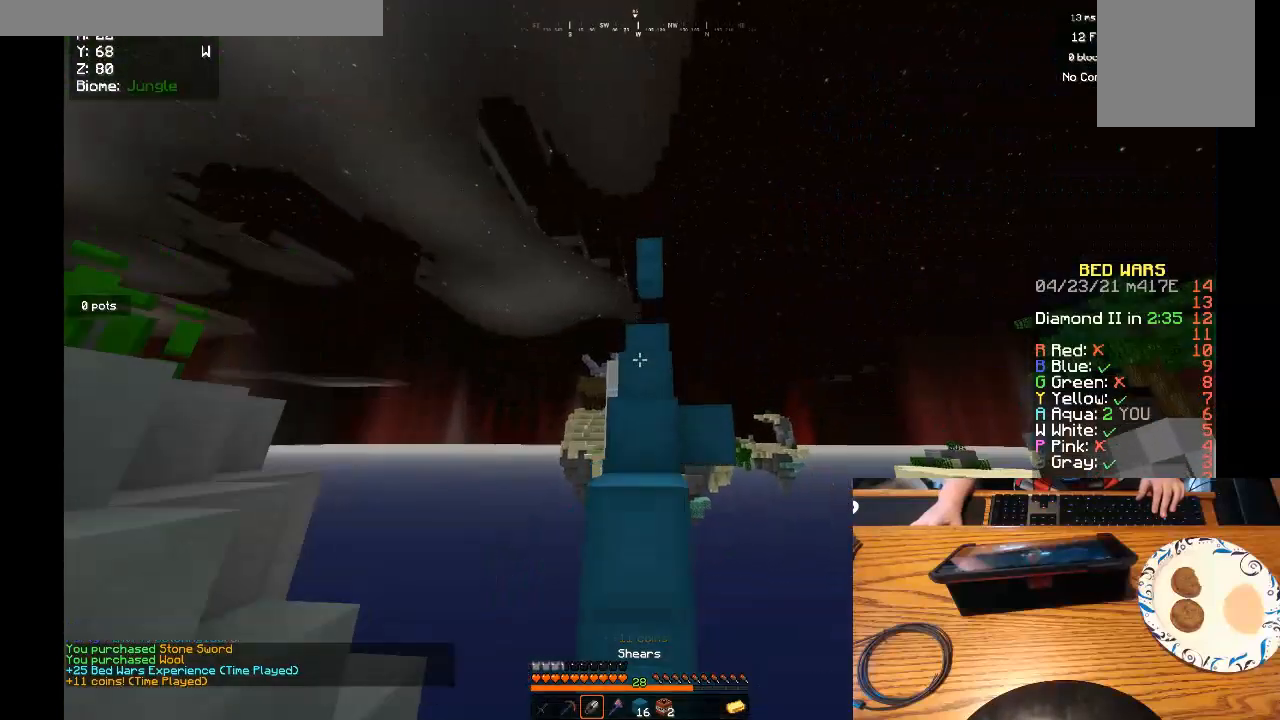
{"keys": ["w"], "mouse": [], "events": []}
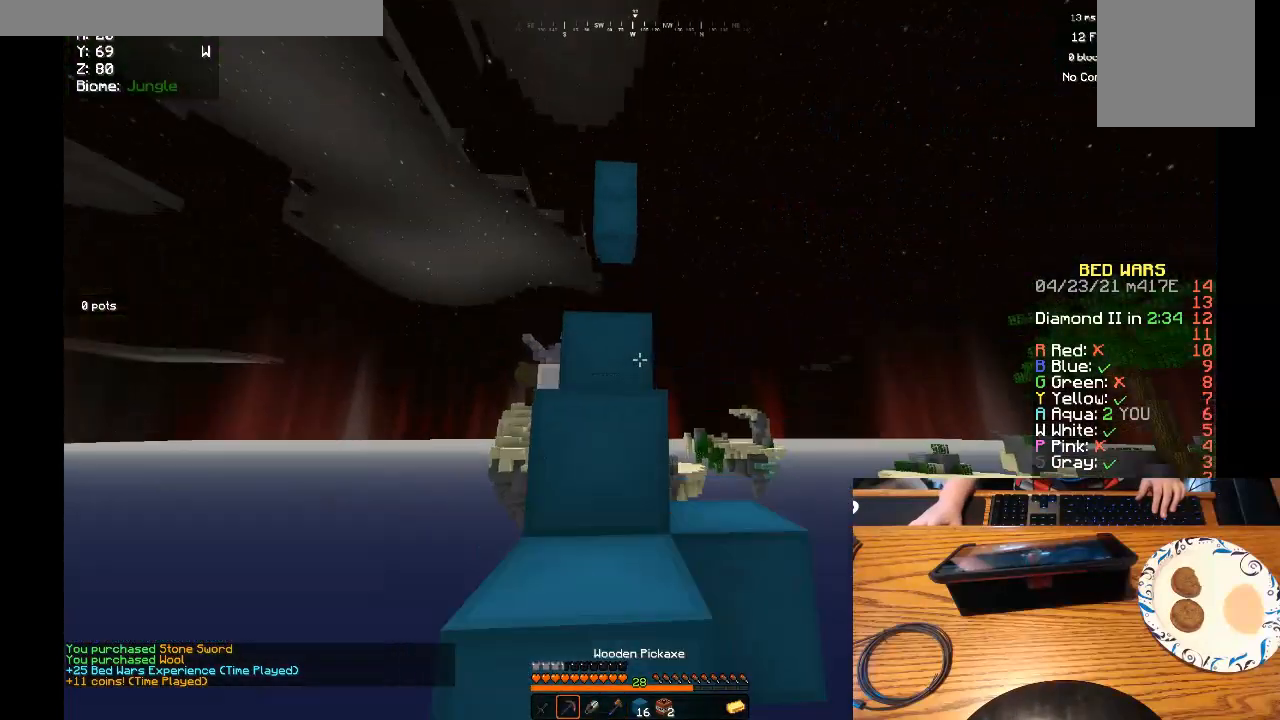
{"keys": [], "mouse": [], "events": [[333, "w", "up"]]}
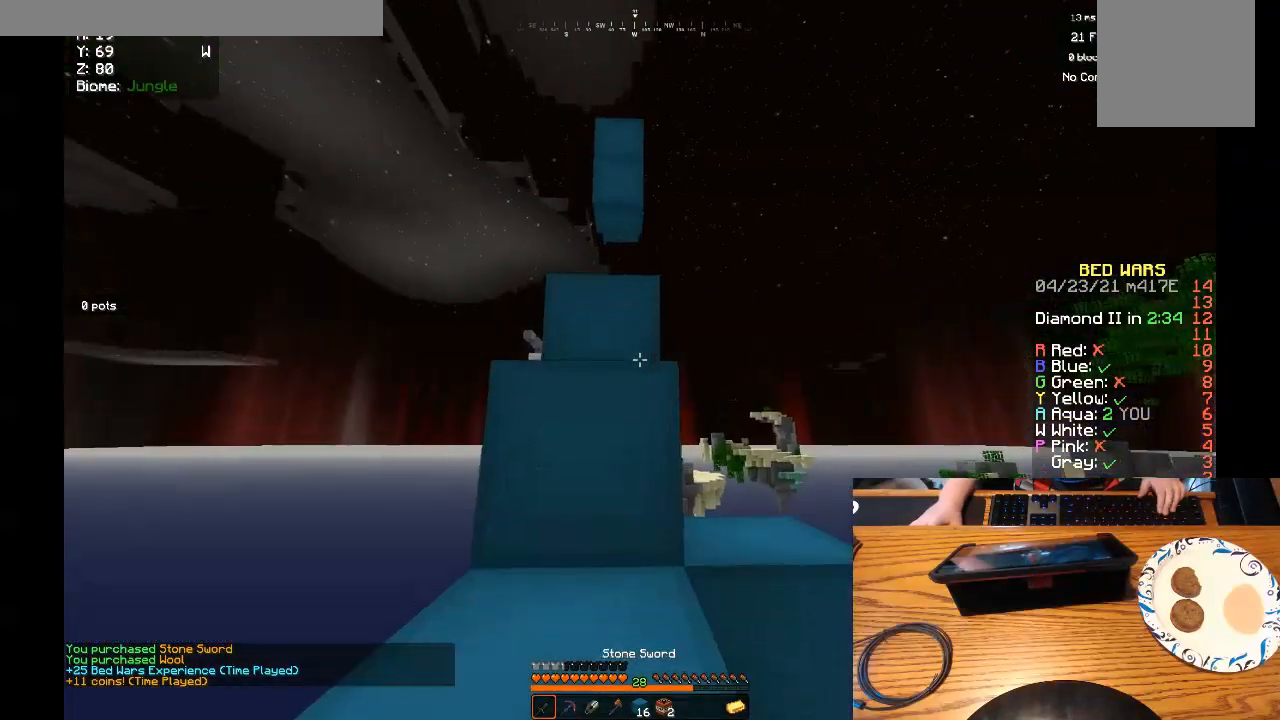
{"keys": [], "mouse": [], "events": []}
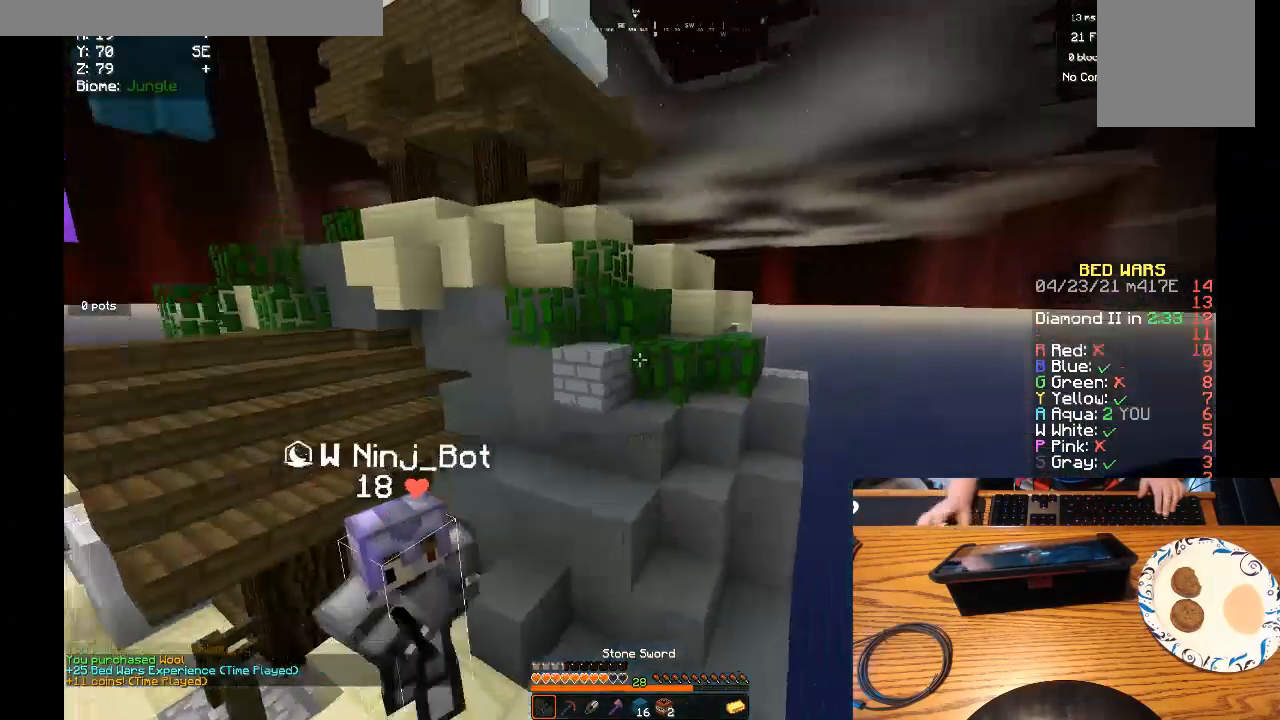
{"keys": ["w"], "mouse": ["left"]}
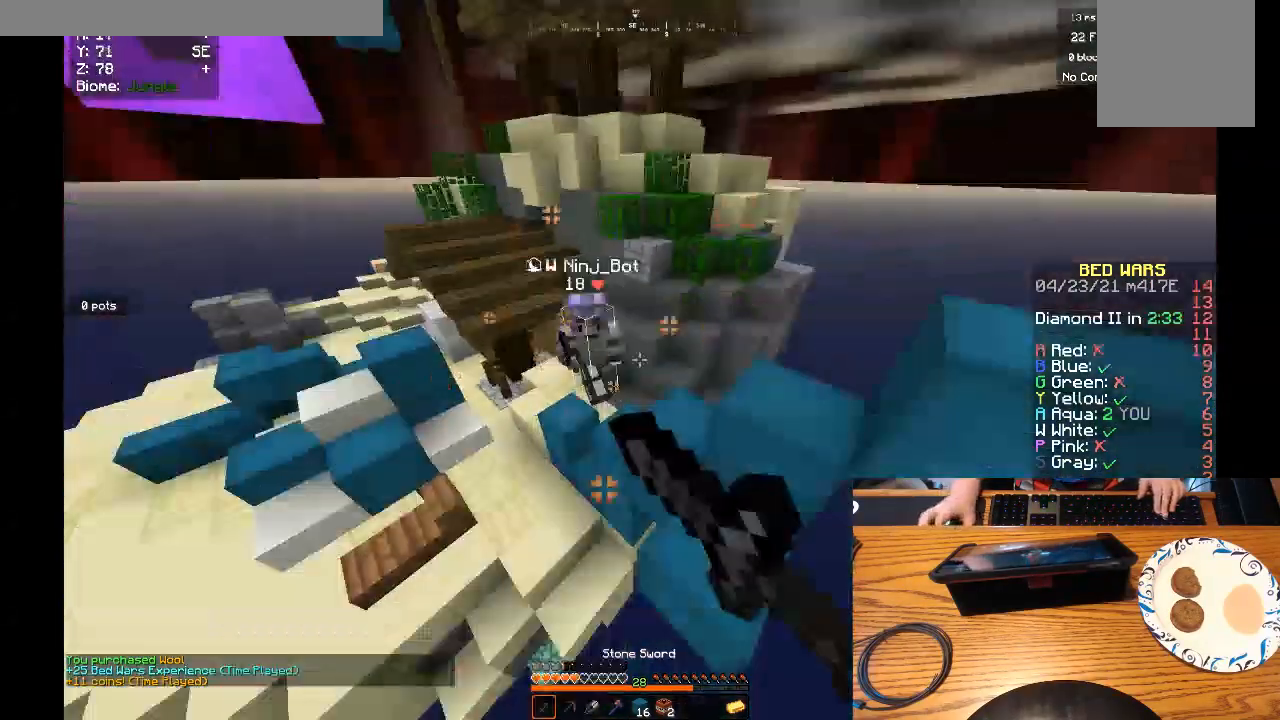
{"keys": ["w"], "mouse": ["left"], "events": []}
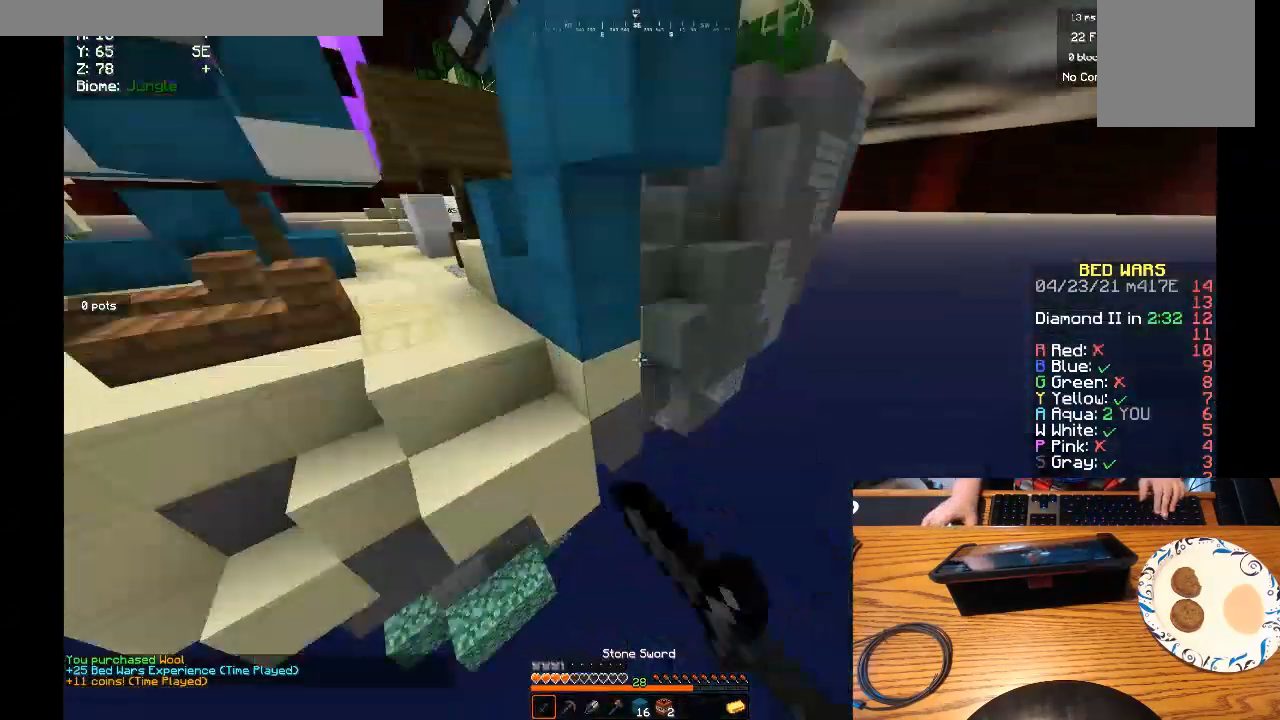
{"keys": ["w"], "mouse": [], "events": [[400, "mouse_left", "up"]]}
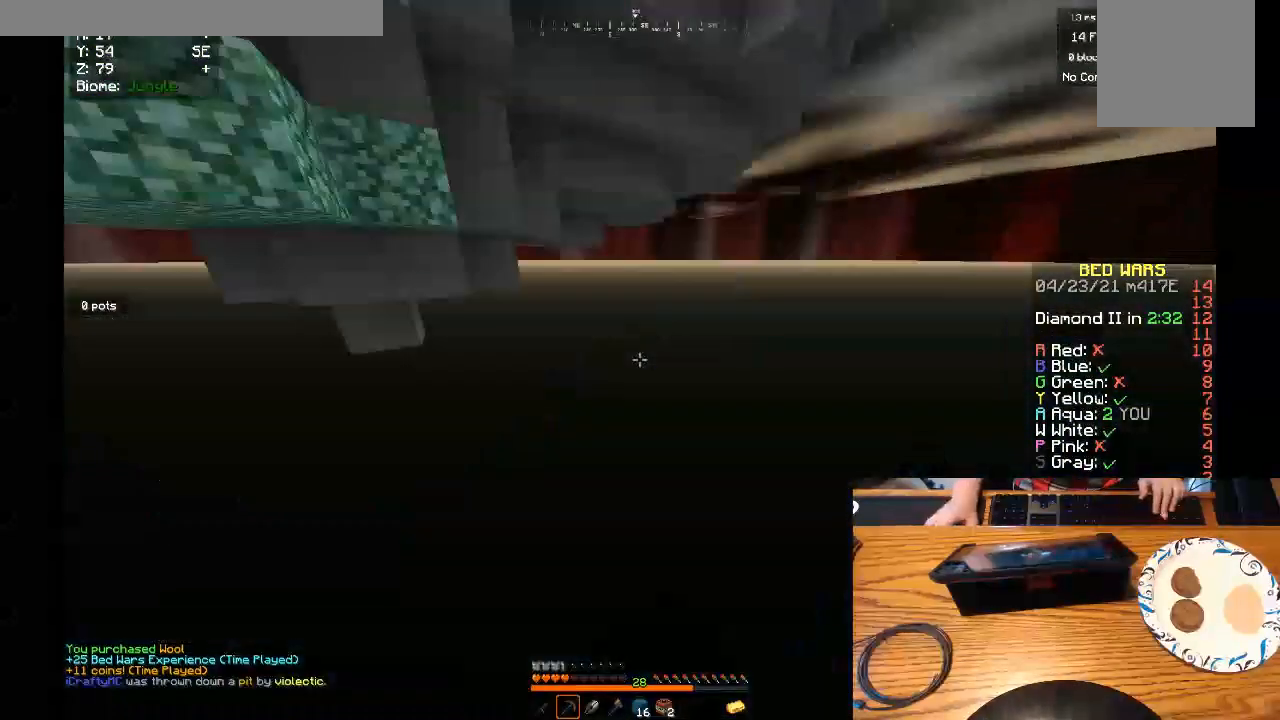
{"keys": [], "mouse": [], "events": [[367, "w", "up"]]}
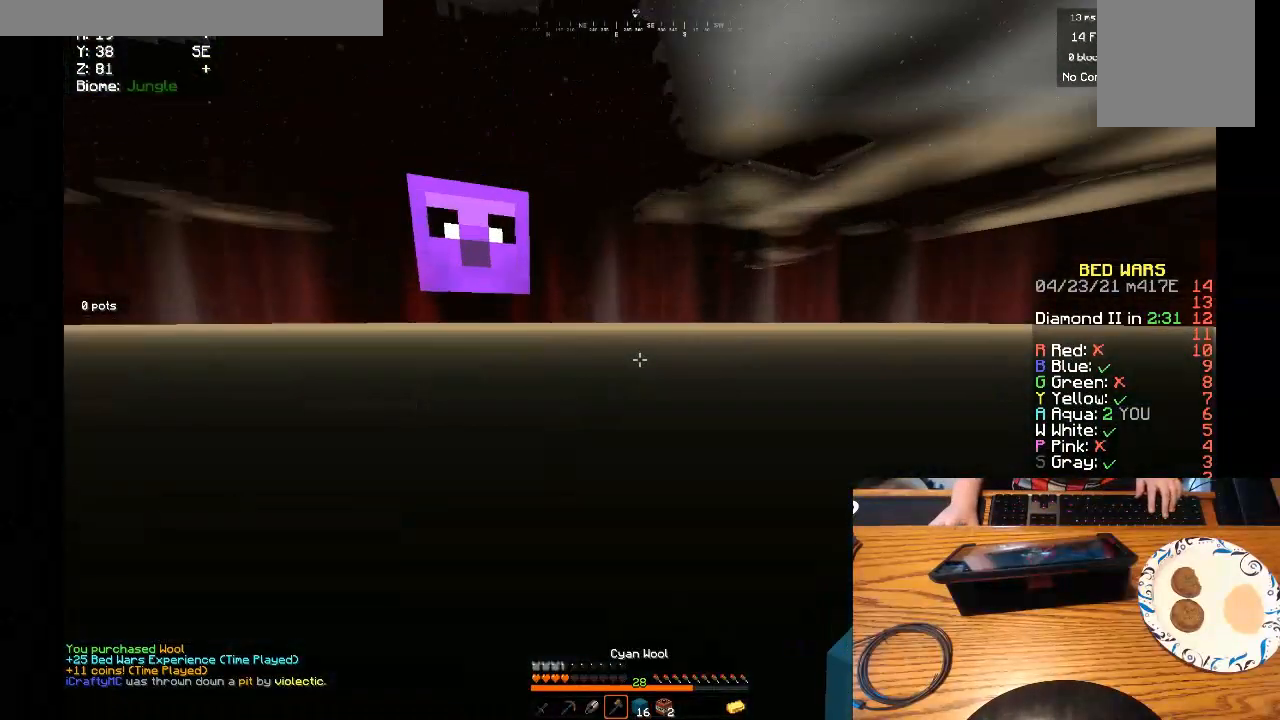
{"keys": [], "mouse": [], "events": []}
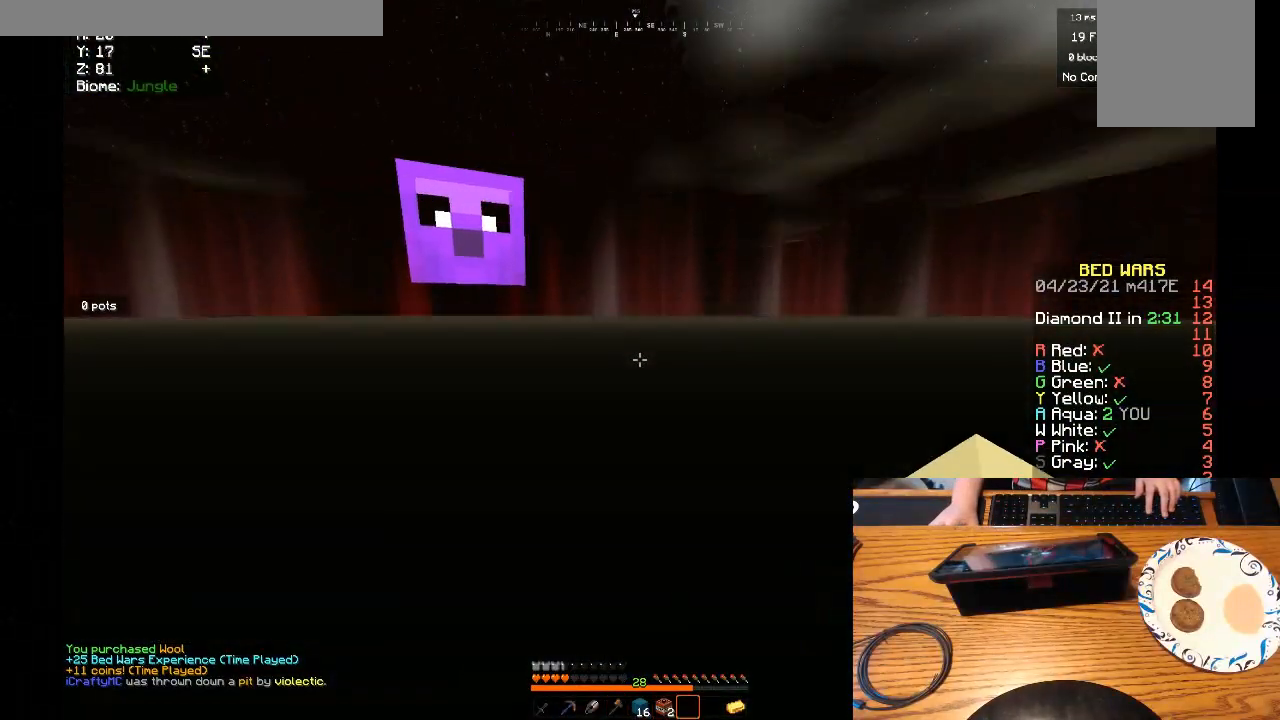
{"keys": [], "mouse": [], "events": []}
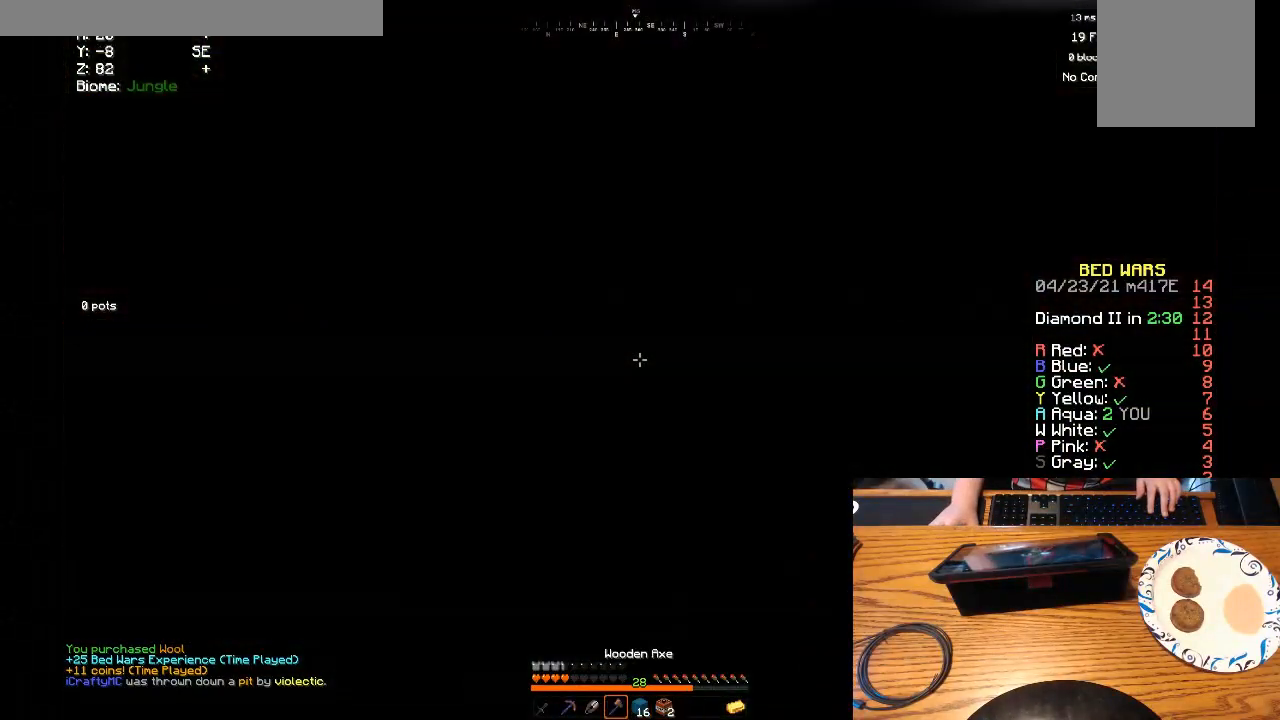
{"keys": [], "mouse": [], "events": []}
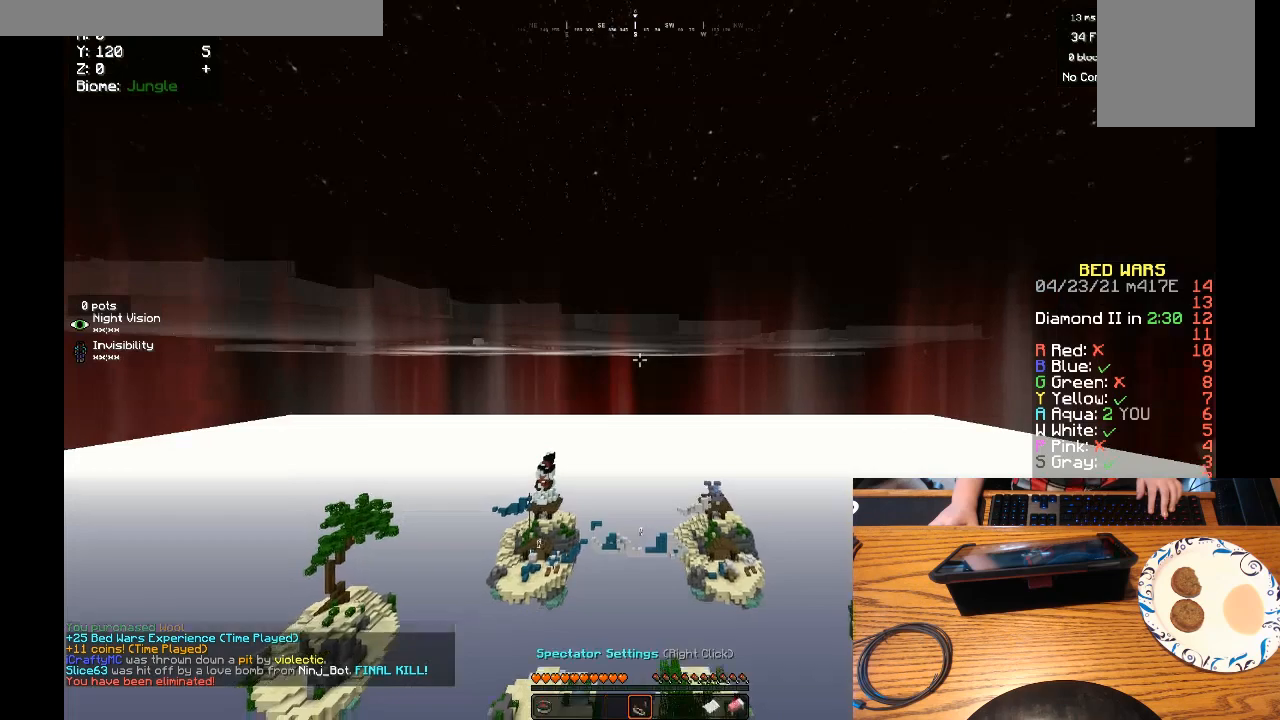
{"keys": ["w"], "mouse": [], "events": [[33, "w", "down"]]}
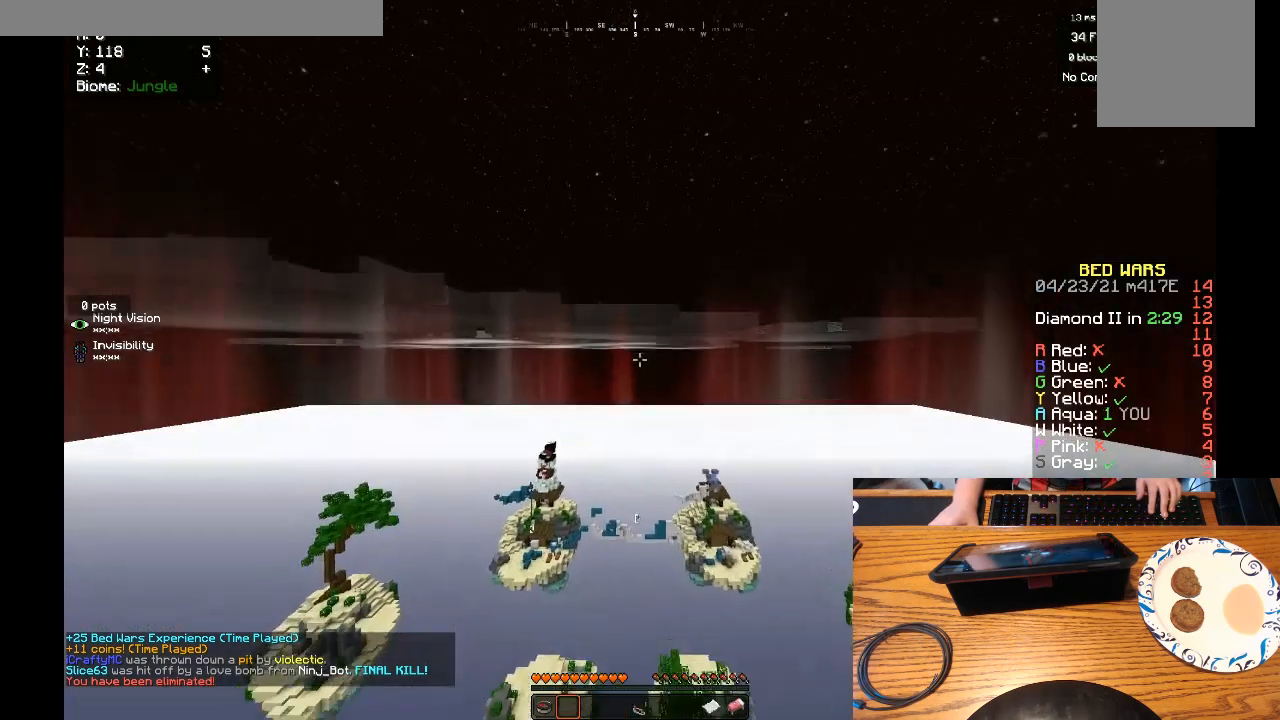
{"keys": [], "mouse": [], "events": [[400, "w", "up"]]}
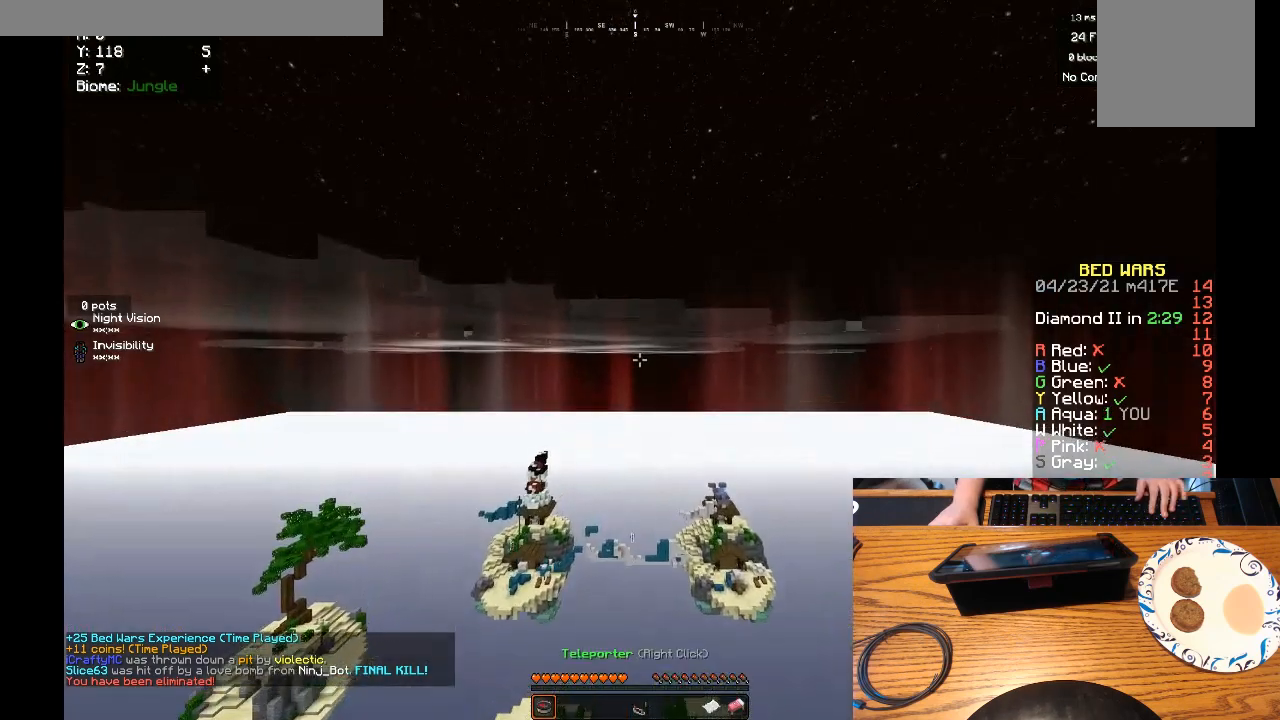
{"keys": [], "mouse": [], "events": []}